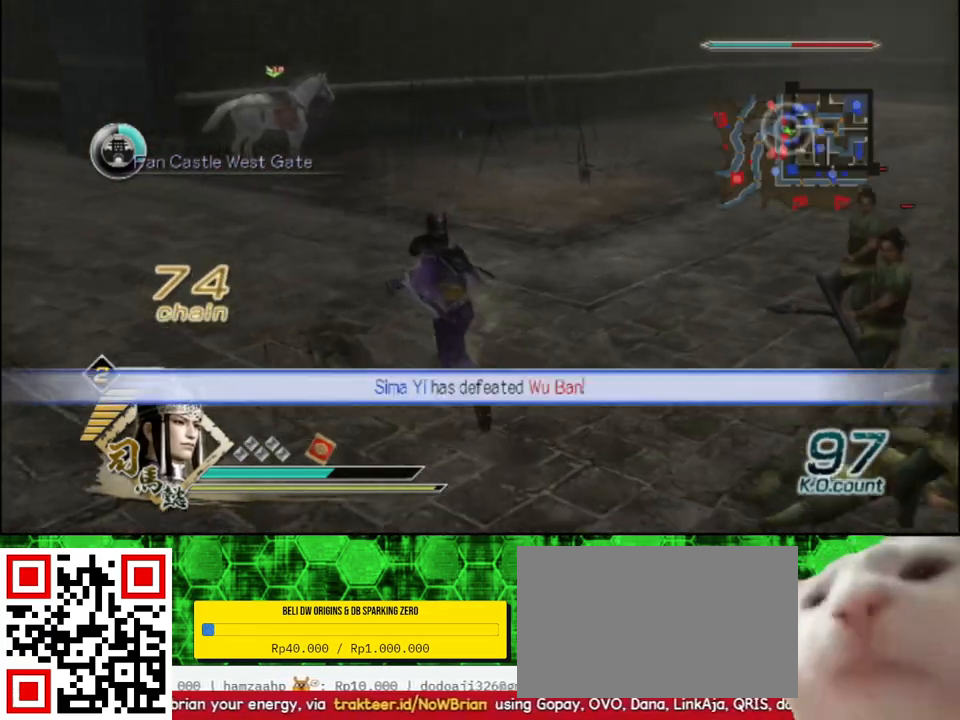
Gameplay with a controller (Xbox layout); each line is a JSON object with the inputs held at the frame after it. "events" lists button and stick changes between this image and that frame as [ms after this image, input, new state], when the widget could be followed in between.
{"buttons": [], "left_stick": "up", "right_stick": "center", "events": []}
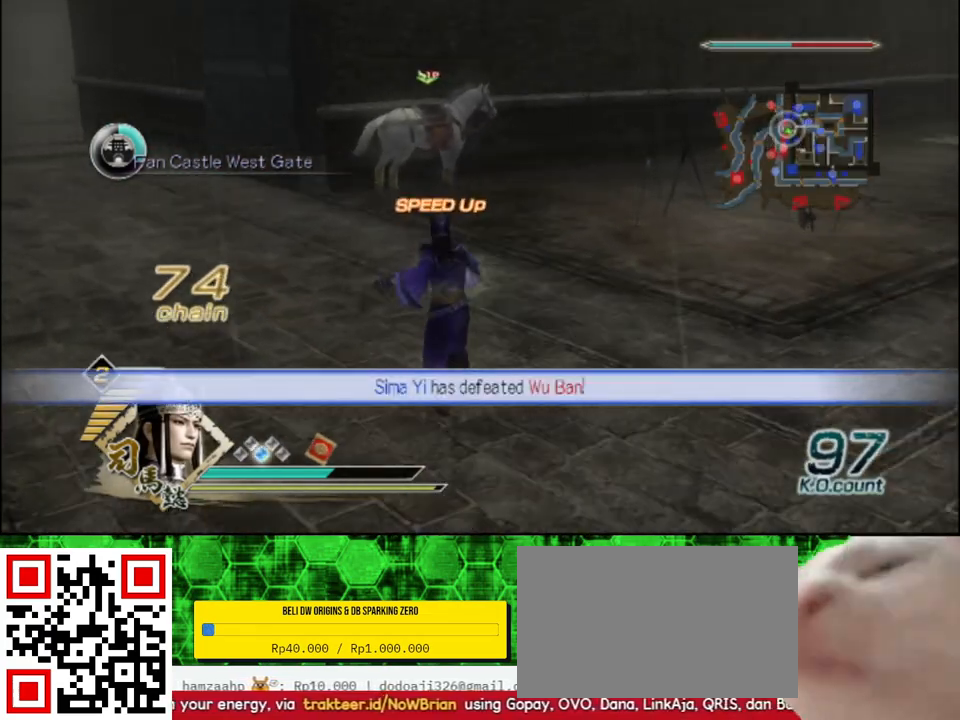
{"buttons": [], "left_stick": "up", "right_stick": "center", "events": []}
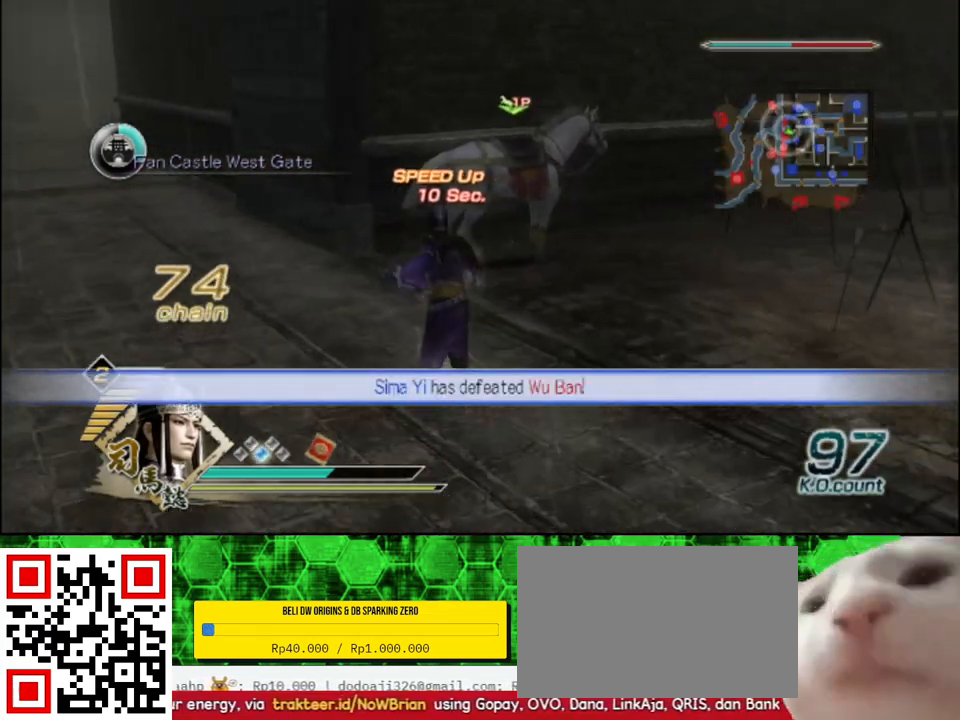
{"buttons": [], "left_stick": "center", "right_stick": "center", "events": [[400, "left_stick", "center"]]}
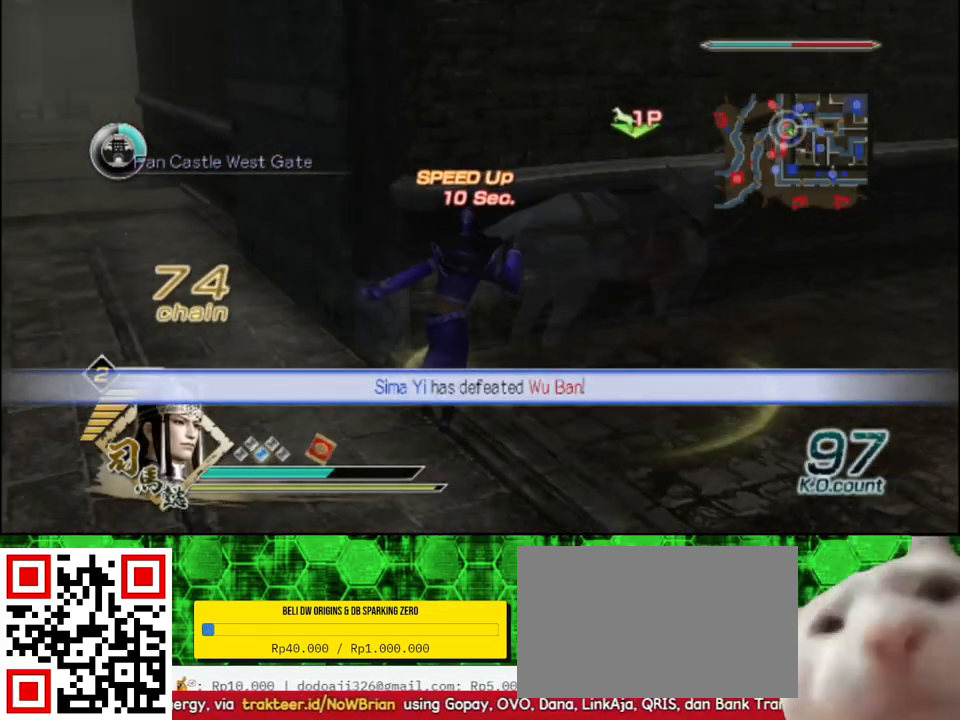
{"buttons": [], "left_stick": "right", "right_stick": "left", "events": [[33, "A", "down"], [133, "A", "up"], [233, "left_stick", "right"], [333, "right_stick", "left"]]}
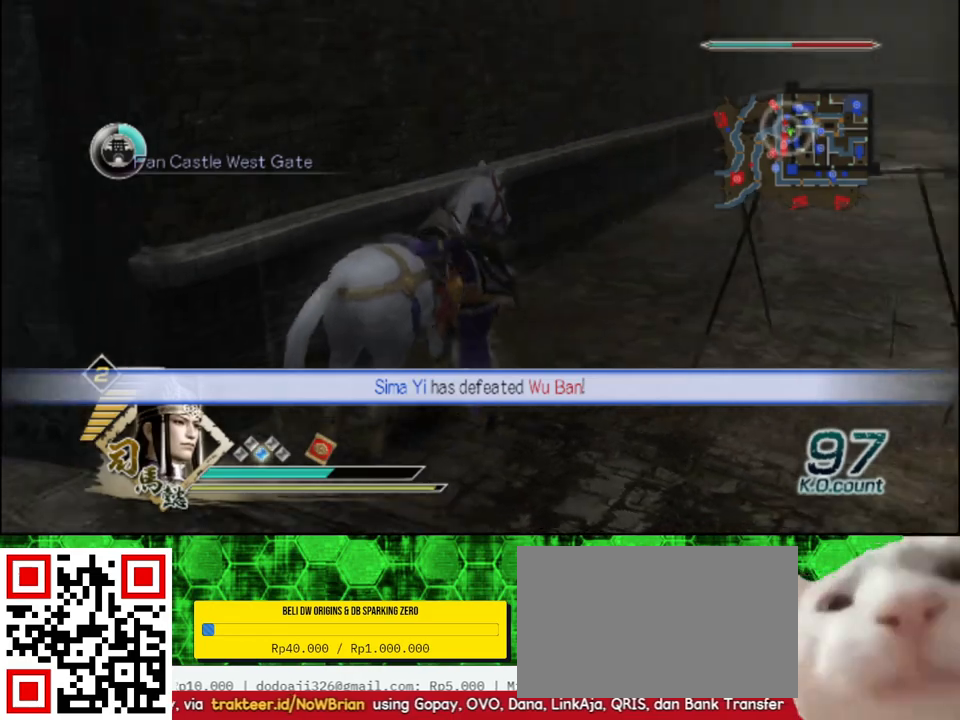
{"buttons": [], "left_stick": "up-right", "right_stick": "center", "events": [[50, "left_stick", "up-right"], [217, "right_stick", "center"]]}
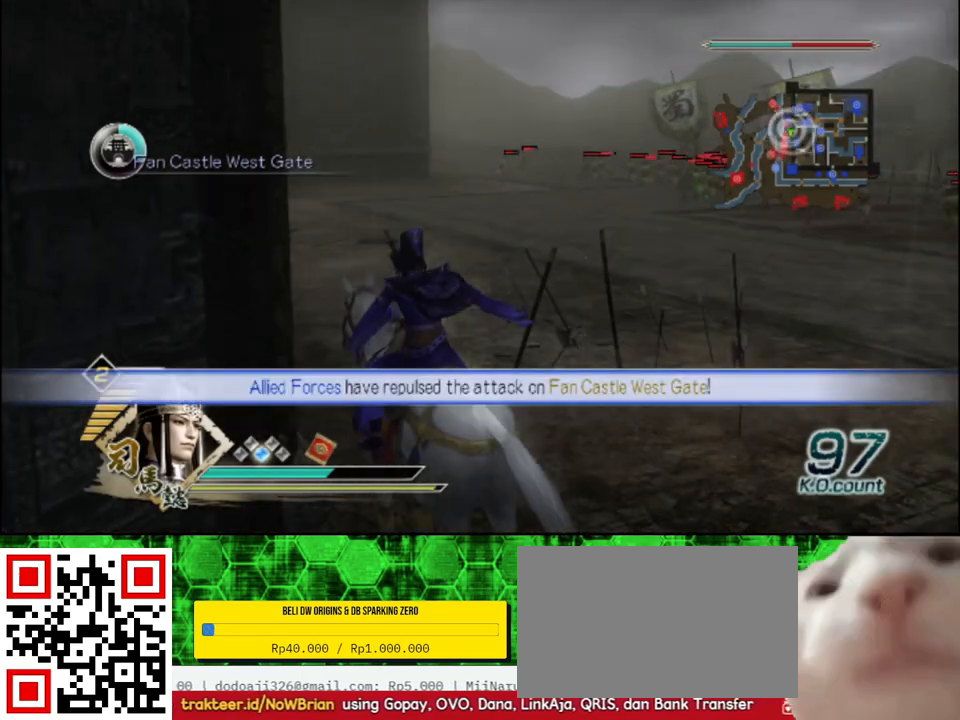
{"buttons": [], "left_stick": "up", "right_stick": "center", "events": [[50, "left_stick", "up"]]}
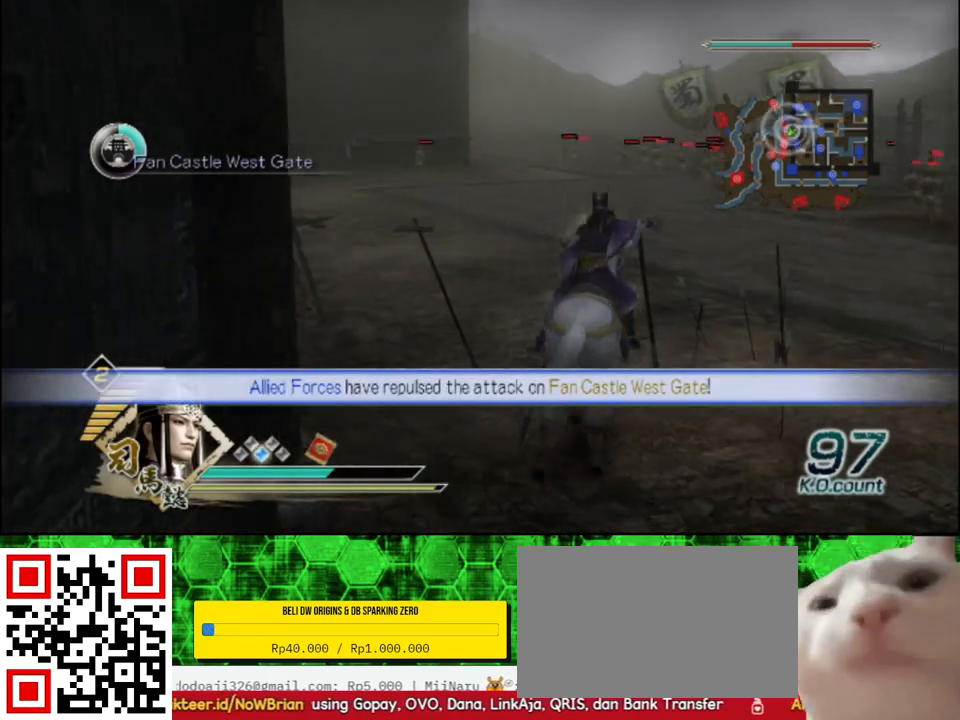
{"buttons": [], "left_stick": "up", "right_stick": "center", "events": []}
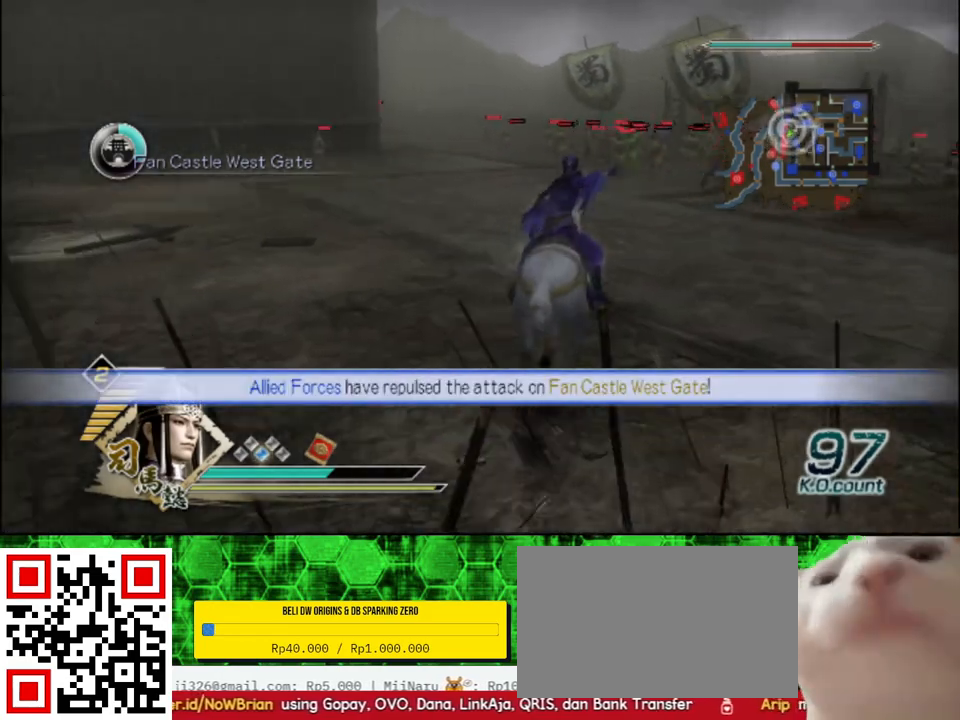
{"buttons": [], "left_stick": "up", "right_stick": "center", "events": []}
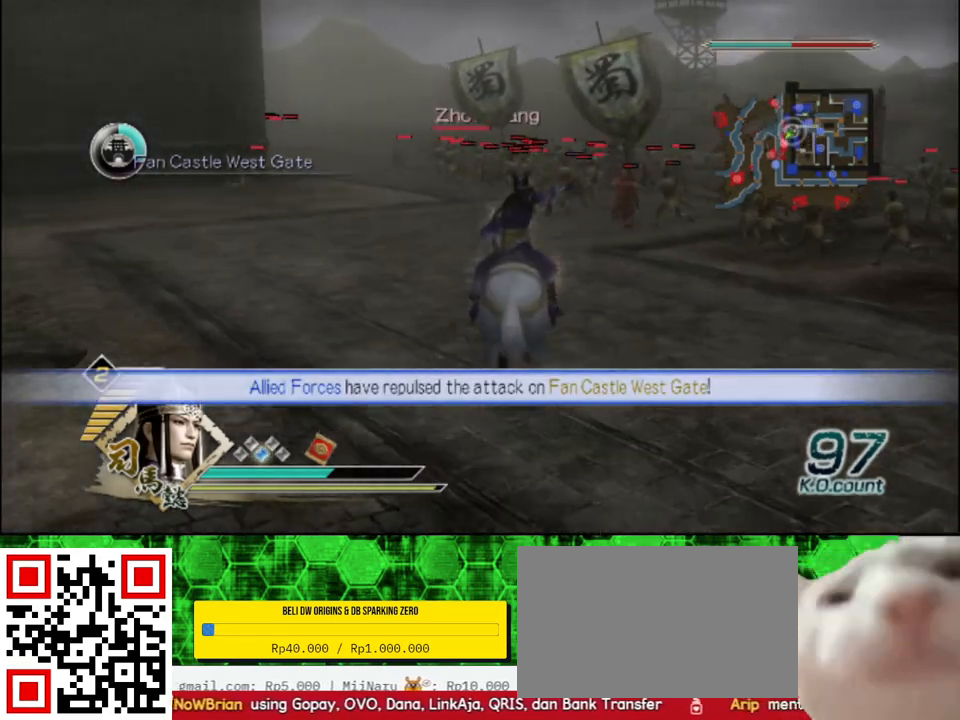
{"buttons": [], "left_stick": "up", "right_stick": "center", "events": [[400, "right_stick", "right"], [483, "right_stick", "center"]]}
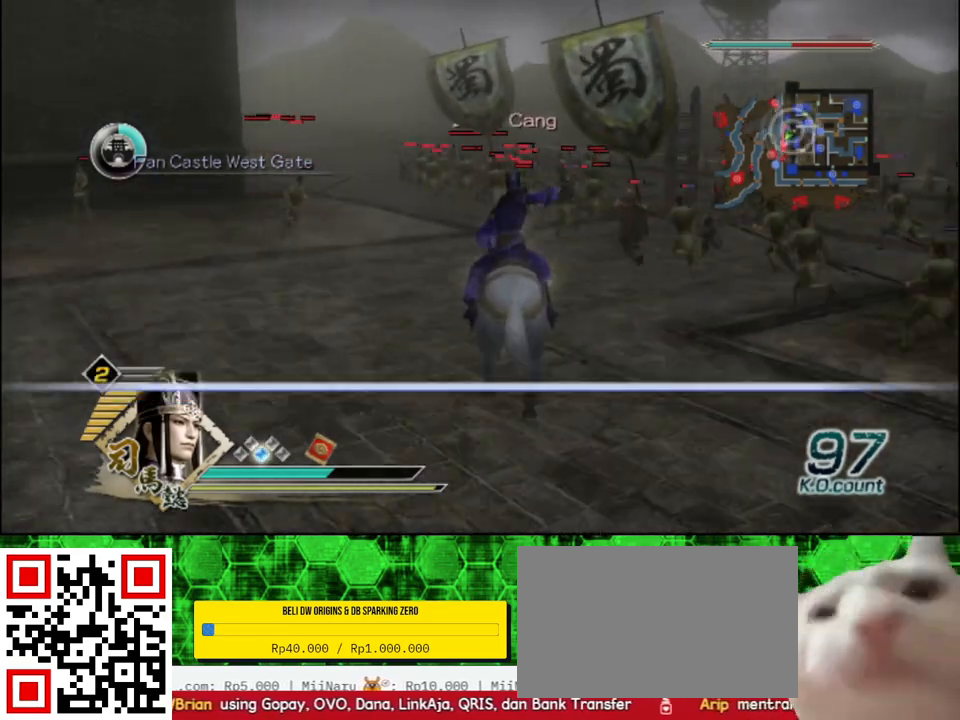
{"buttons": [], "left_stick": "up", "right_stick": "center", "events": []}
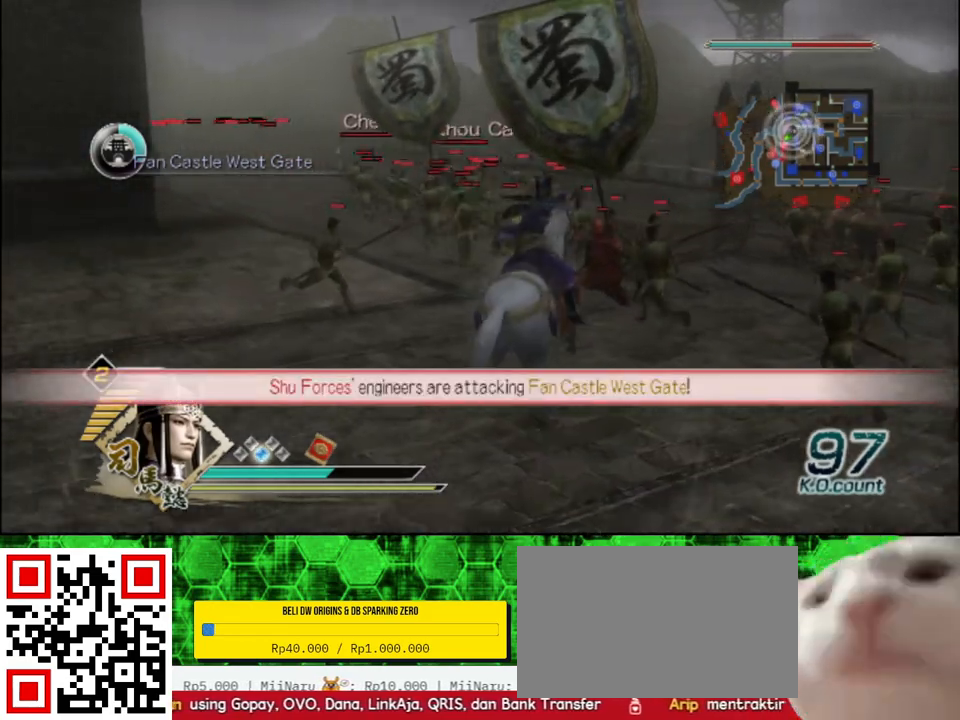
{"buttons": [], "left_stick": "up", "right_stick": "center", "events": []}
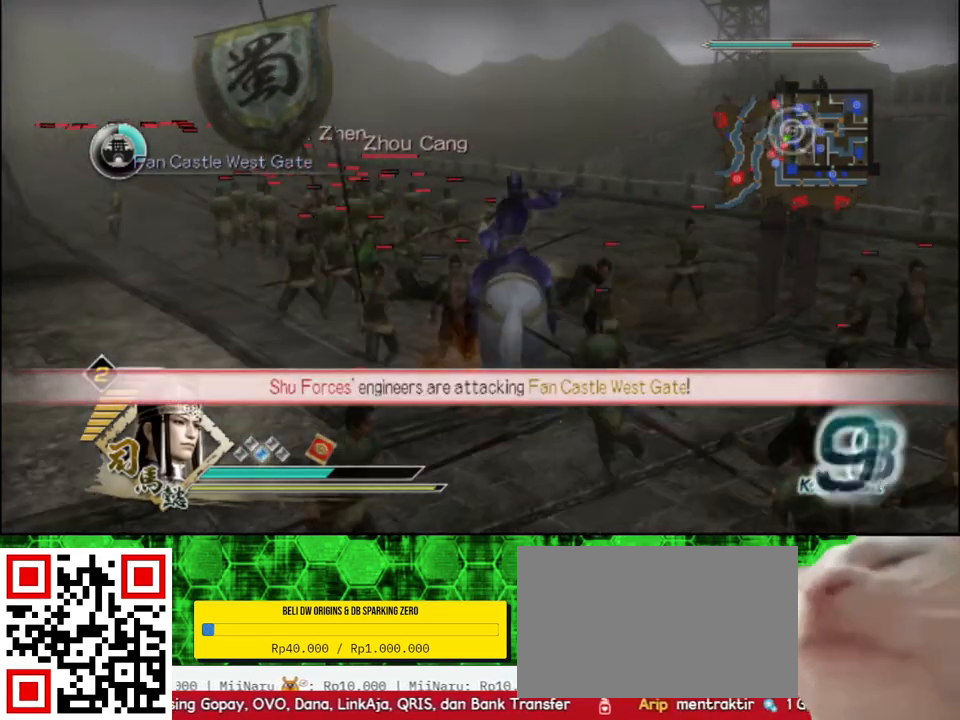
{"buttons": ["A"], "left_stick": "up", "right_stick": "center", "events": [[483, "A", "down"]]}
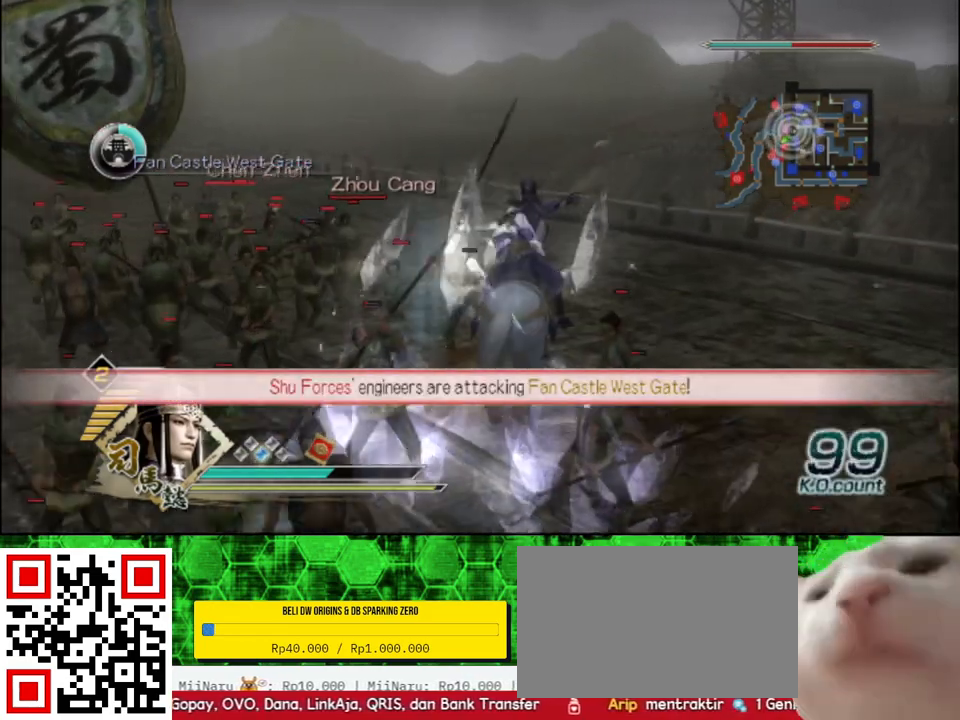
{"buttons": [], "left_stick": "up", "right_stick": "center", "events": [[83, "left_stick", "center"], [133, "A", "up"], [283, "left_stick", "up"]]}
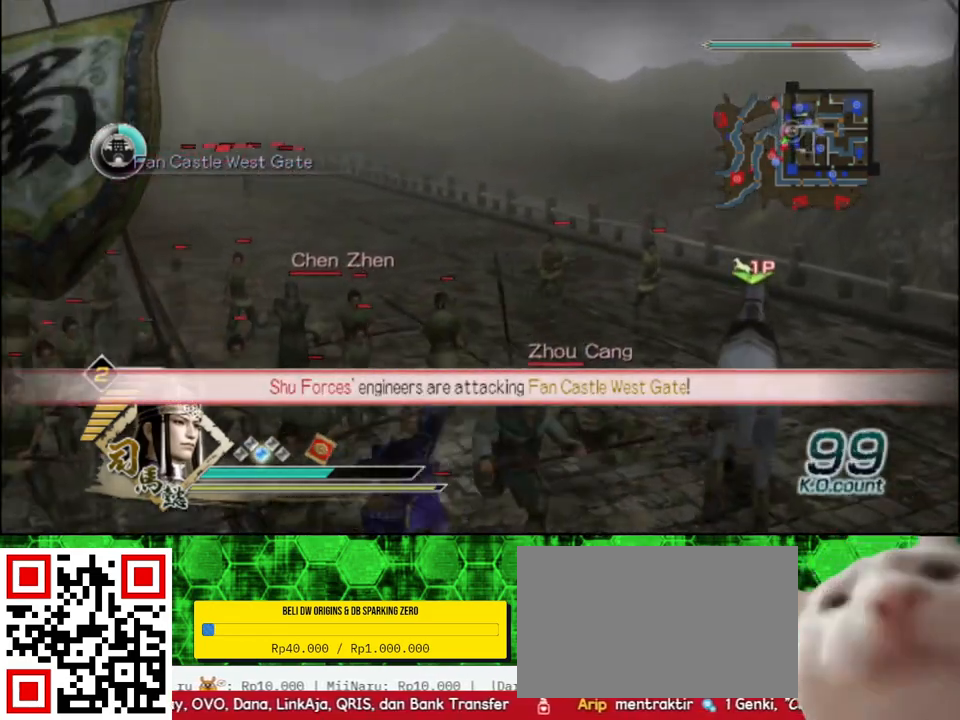
{"buttons": [], "left_stick": "right", "right_stick": "center", "events": [[150, "B", "down"], [367, "left_stick", "right"], [500, "B", "up"]]}
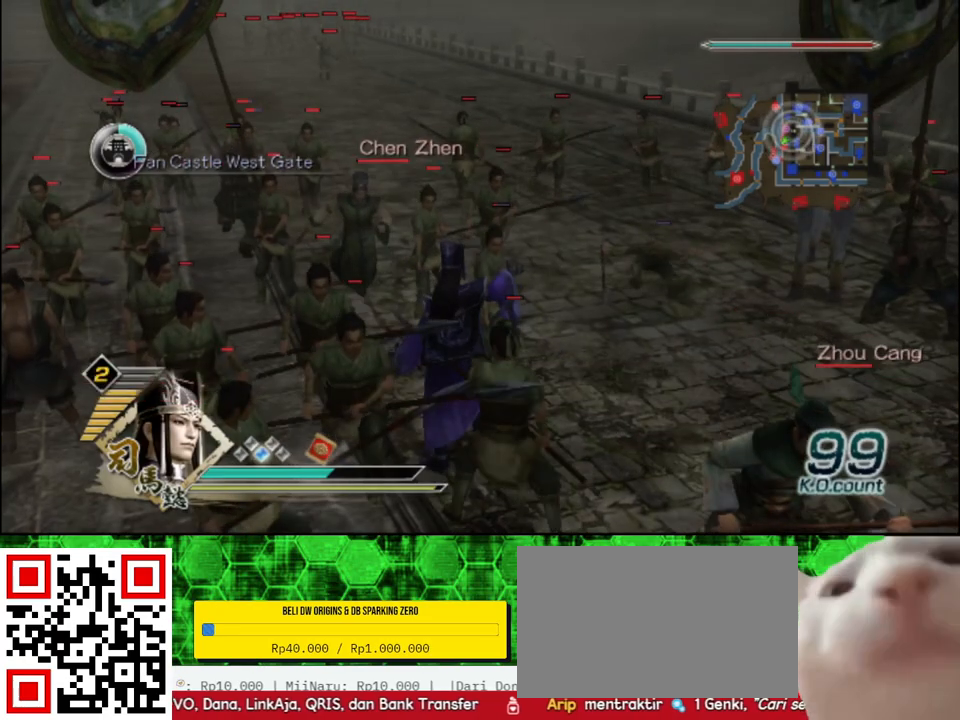
{"buttons": [], "left_stick": "down-right", "right_stick": "center", "events": [[217, "left_stick", "down-right"]]}
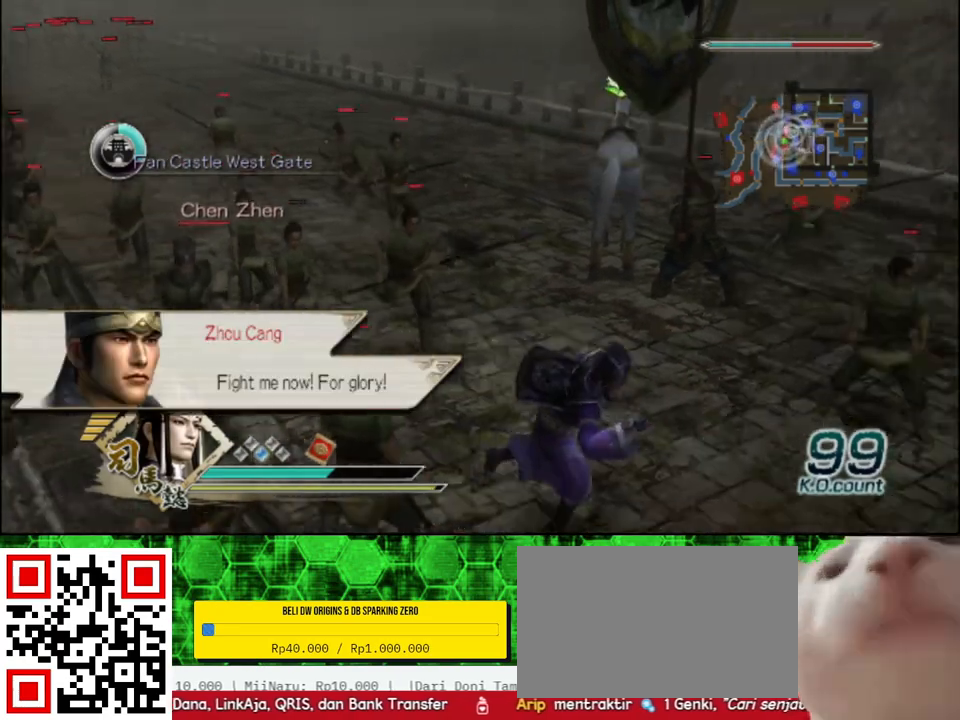
{"buttons": [], "left_stick": "right", "right_stick": "center", "events": [[283, "left_stick", "right"]]}
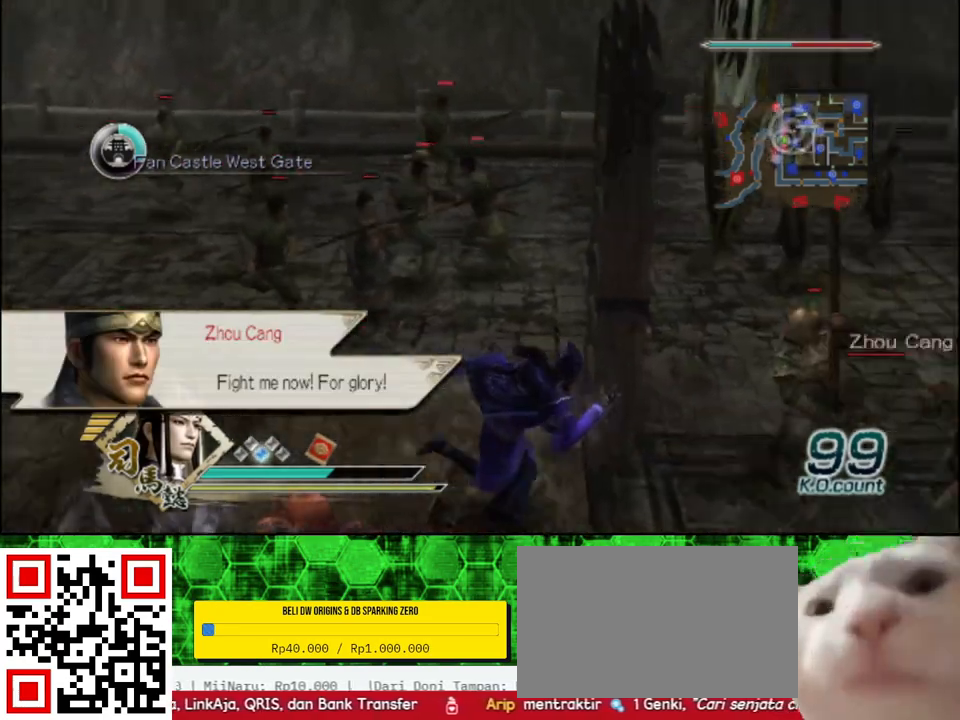
{"buttons": [], "left_stick": "up", "right_stick": "center", "events": [[450, "left_stick", "up"]]}
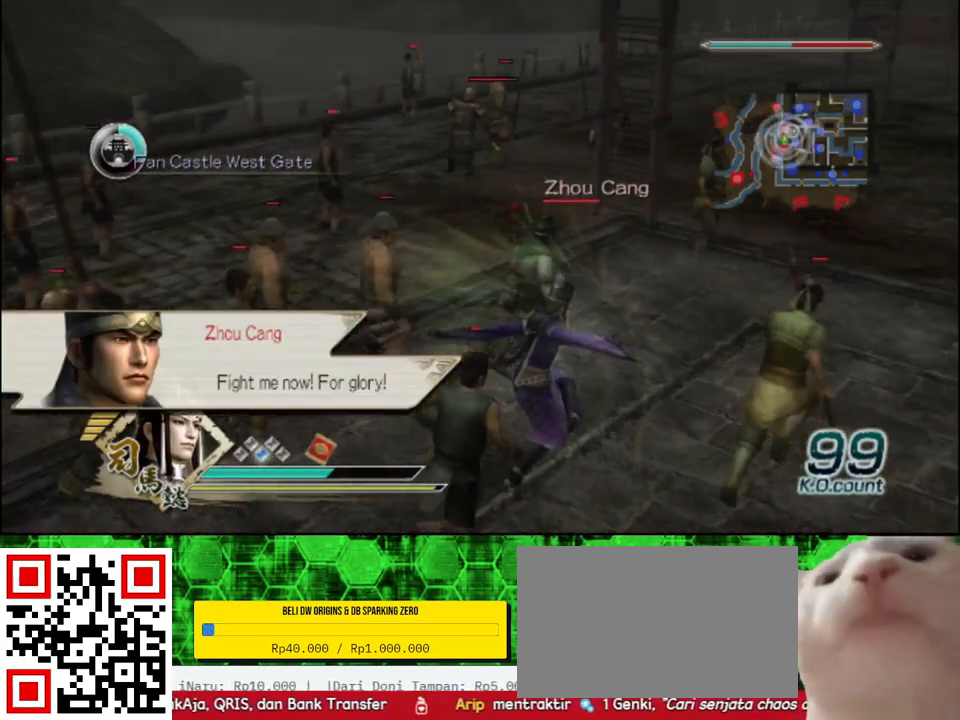
{"buttons": ["X"], "left_stick": "up", "right_stick": "center"}
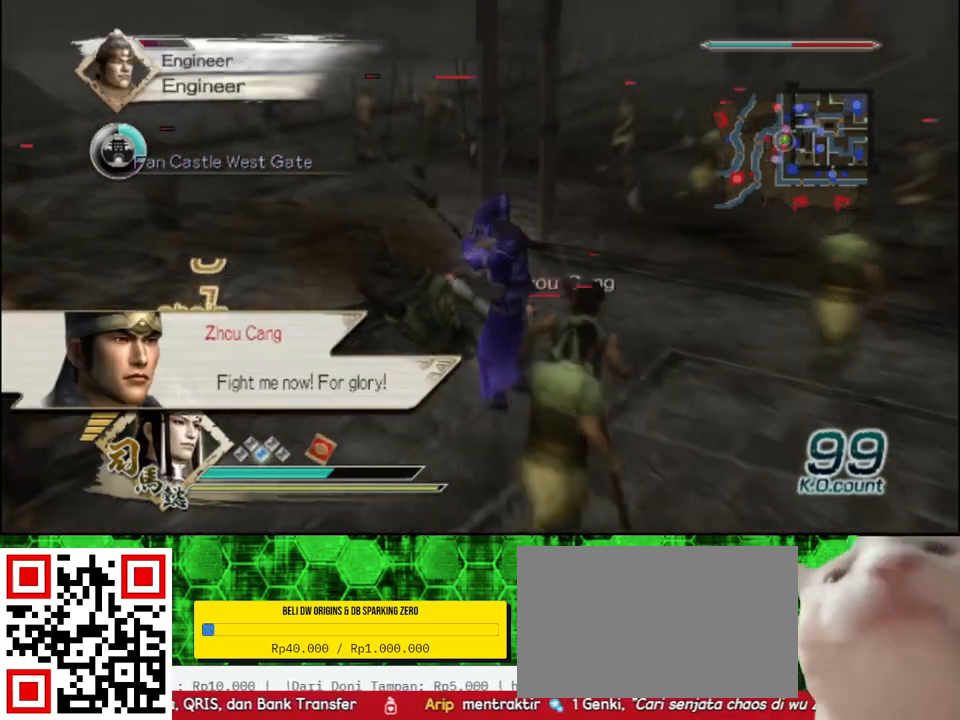
{"buttons": [], "left_stick": "center", "right_stick": "center"}
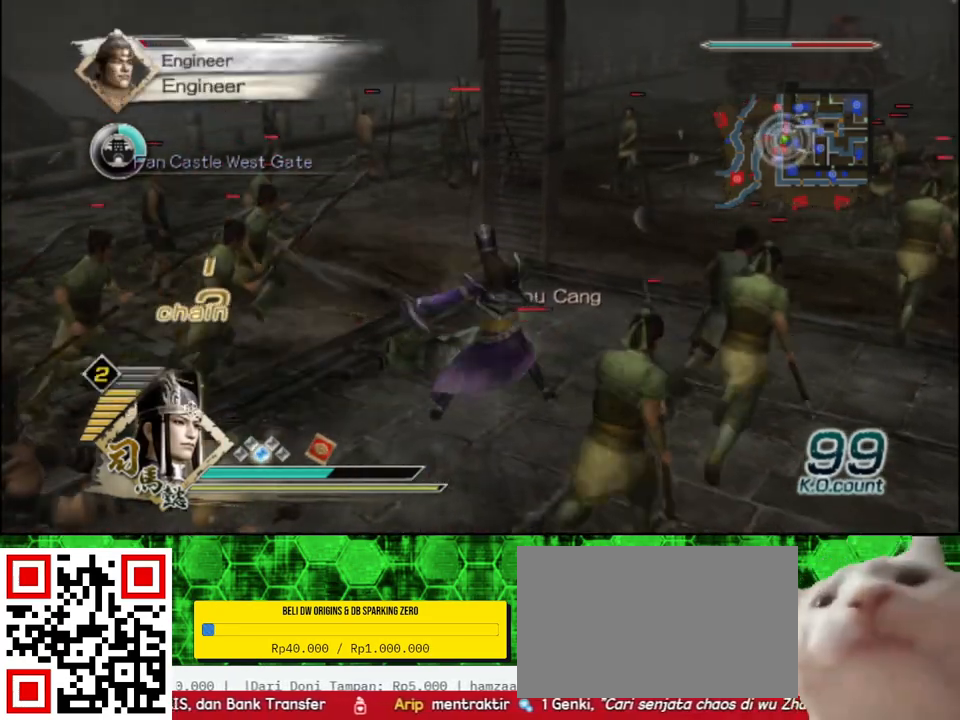
{"buttons": ["X"], "left_stick": "up", "right_stick": "center"}
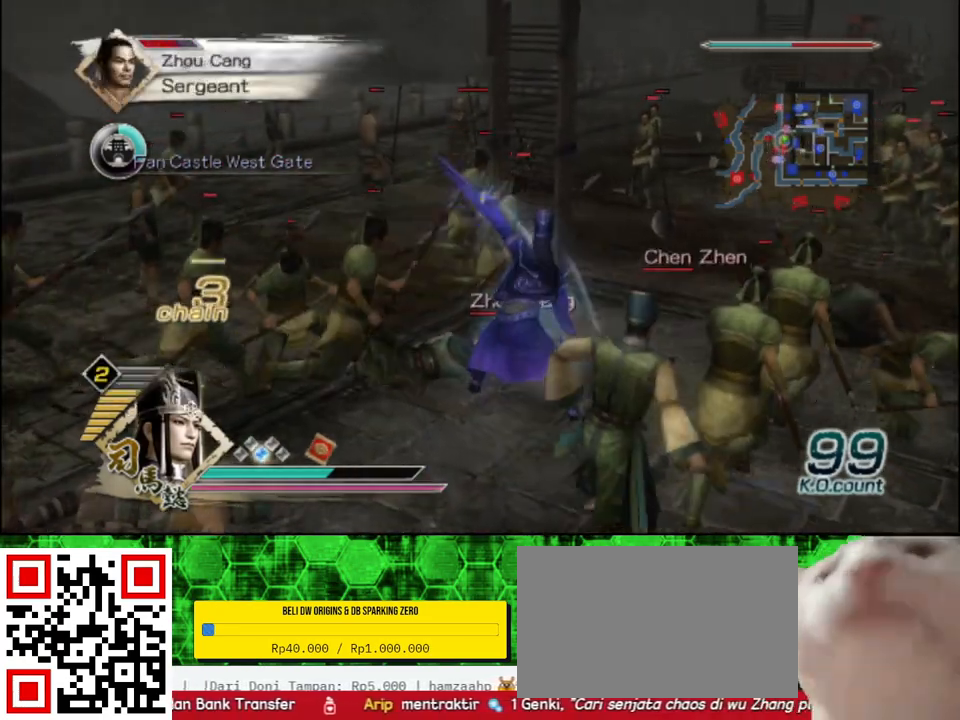
{"buttons": [], "left_stick": "up", "right_stick": "center"}
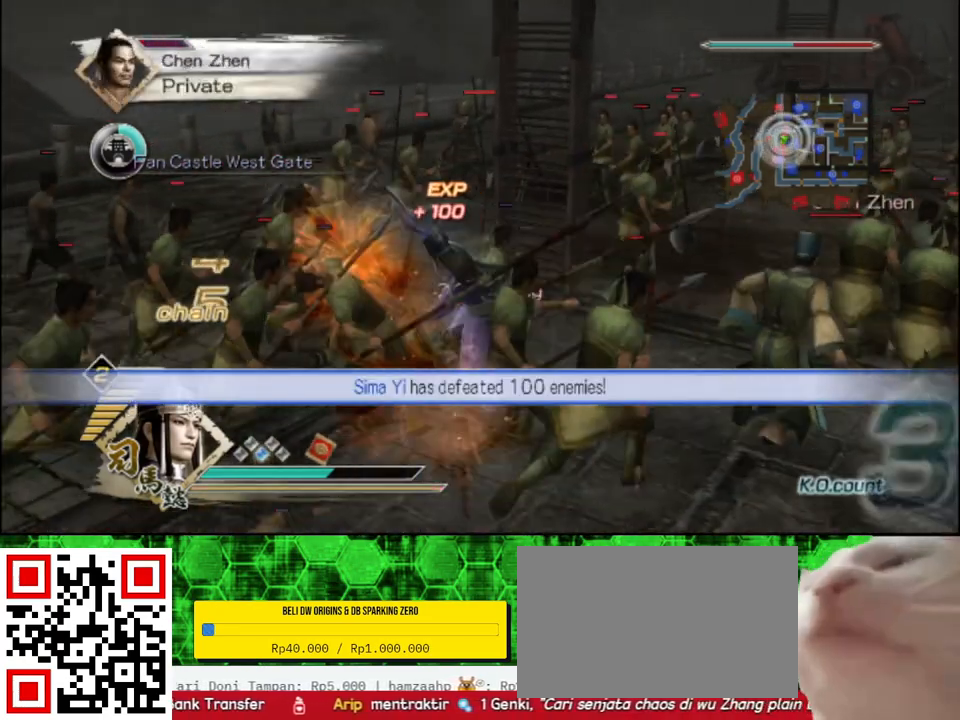
{"buttons": ["X"], "left_stick": "up-right", "right_stick": "center"}
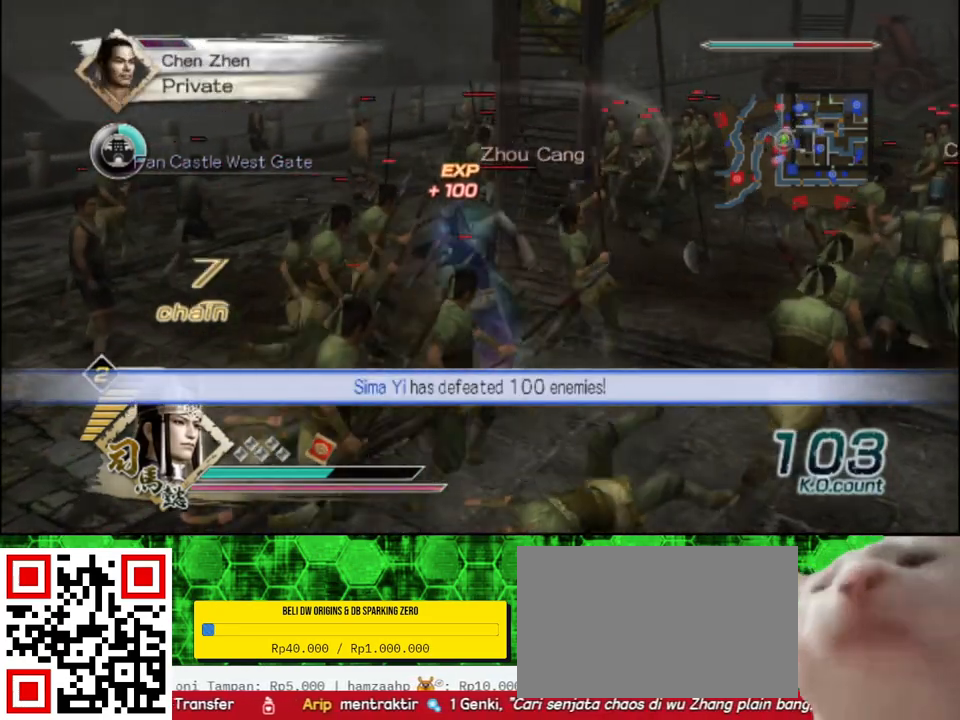
{"buttons": [], "left_stick": "up", "right_stick": "center"}
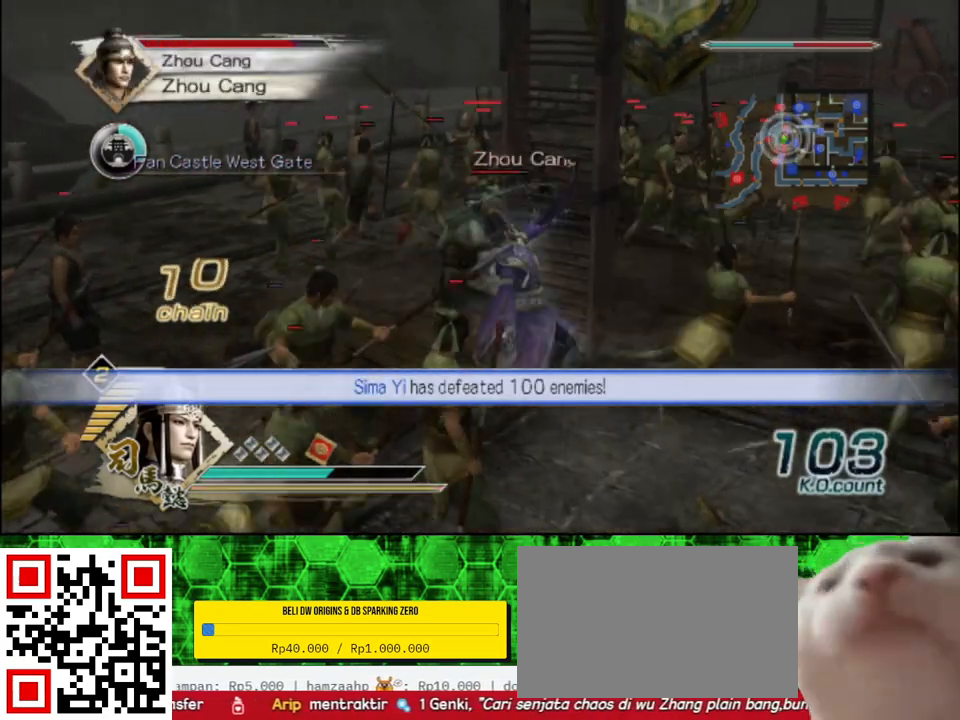
{"buttons": [], "left_stick": "left", "right_stick": "center", "events": [[167, "left_stick", "up-left"], [367, "left_stick", "left"]]}
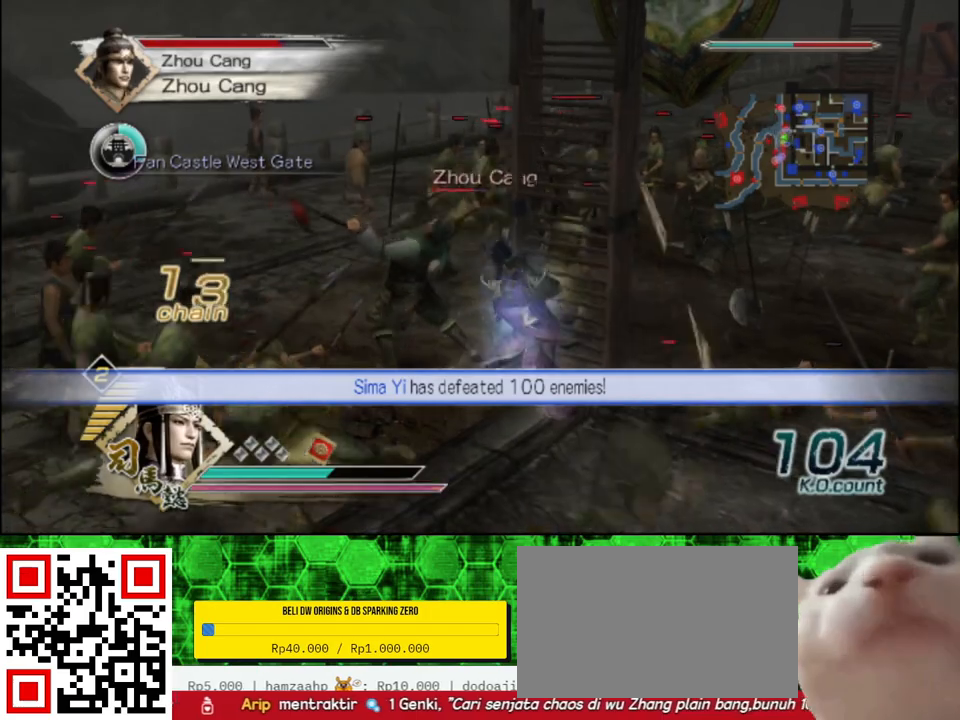
{"buttons": ["X"], "left_stick": "up-left", "right_stick": "center"}
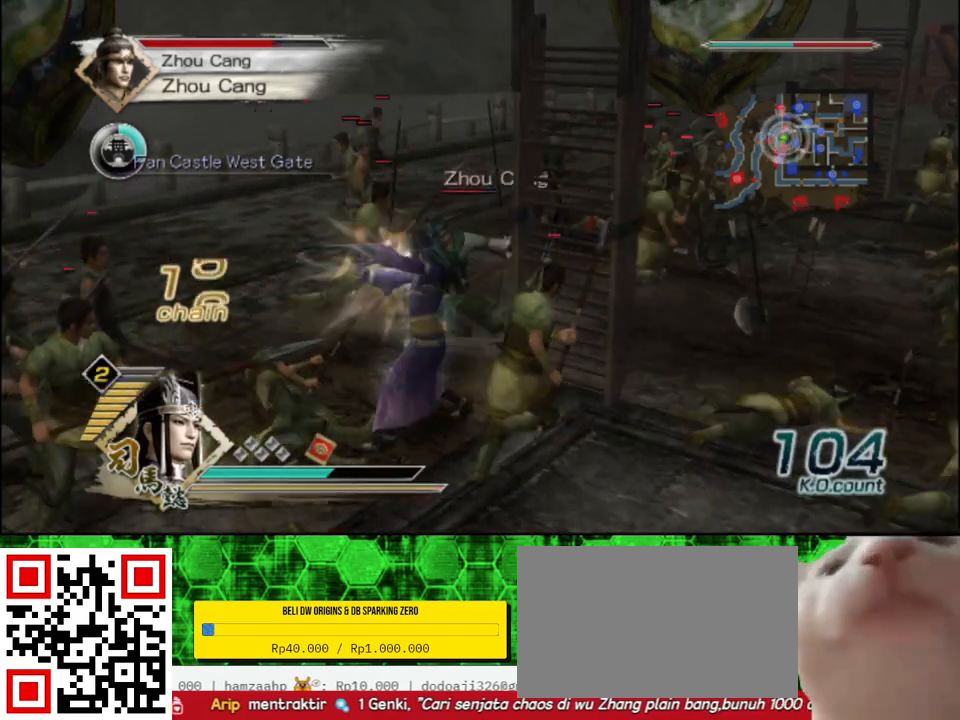
{"buttons": [], "left_stick": "up", "right_stick": "center"}
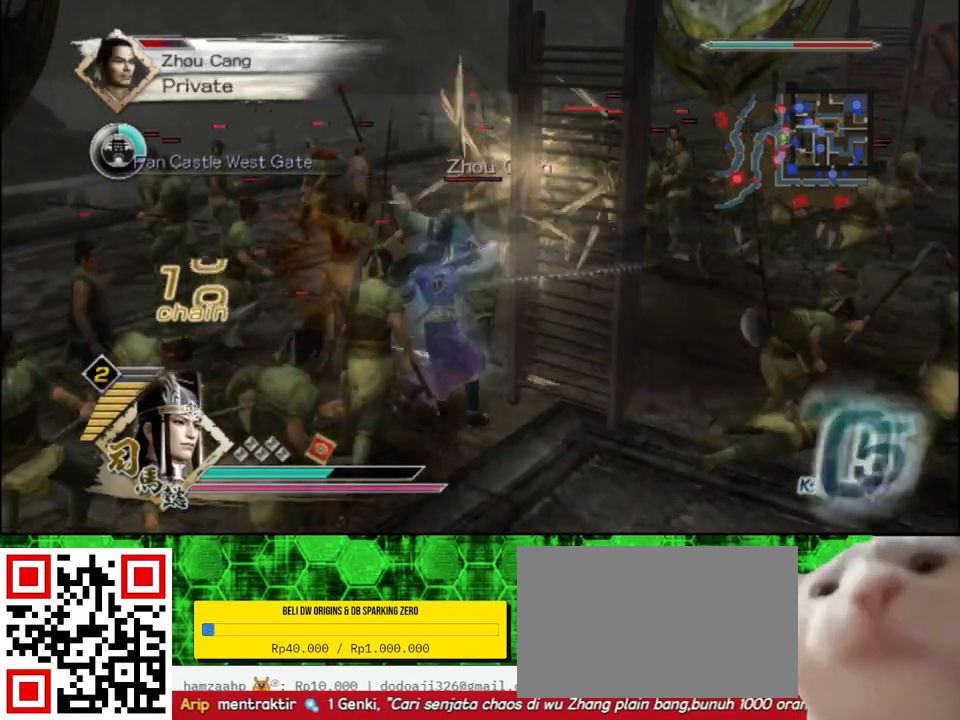
{"buttons": ["X"], "left_stick": "up", "right_stick": "center"}
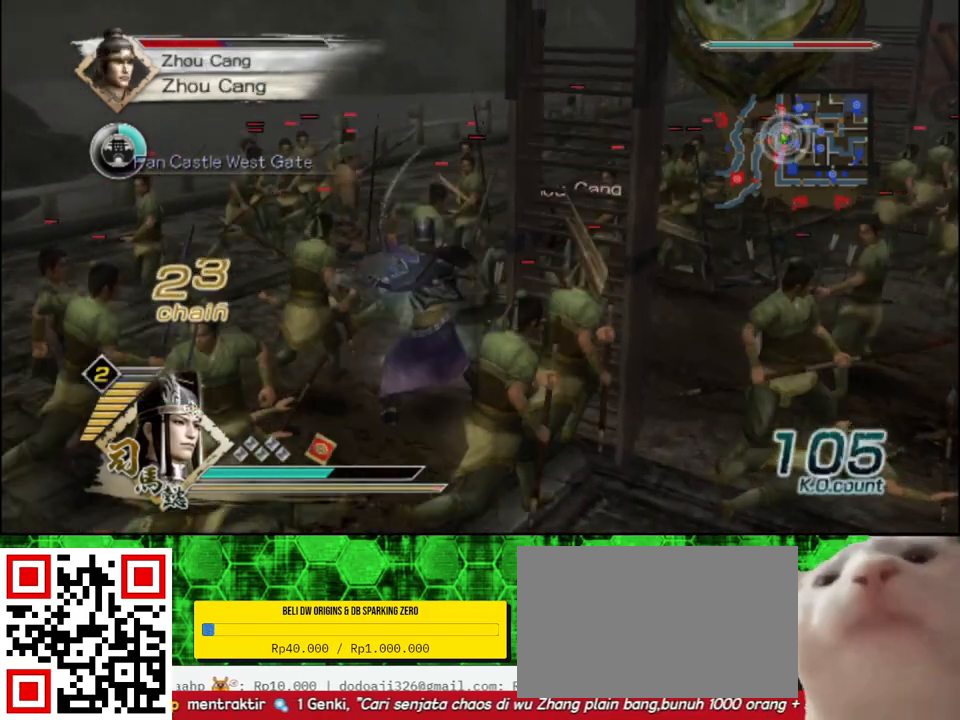
{"buttons": [], "left_stick": "right", "right_stick": "center"}
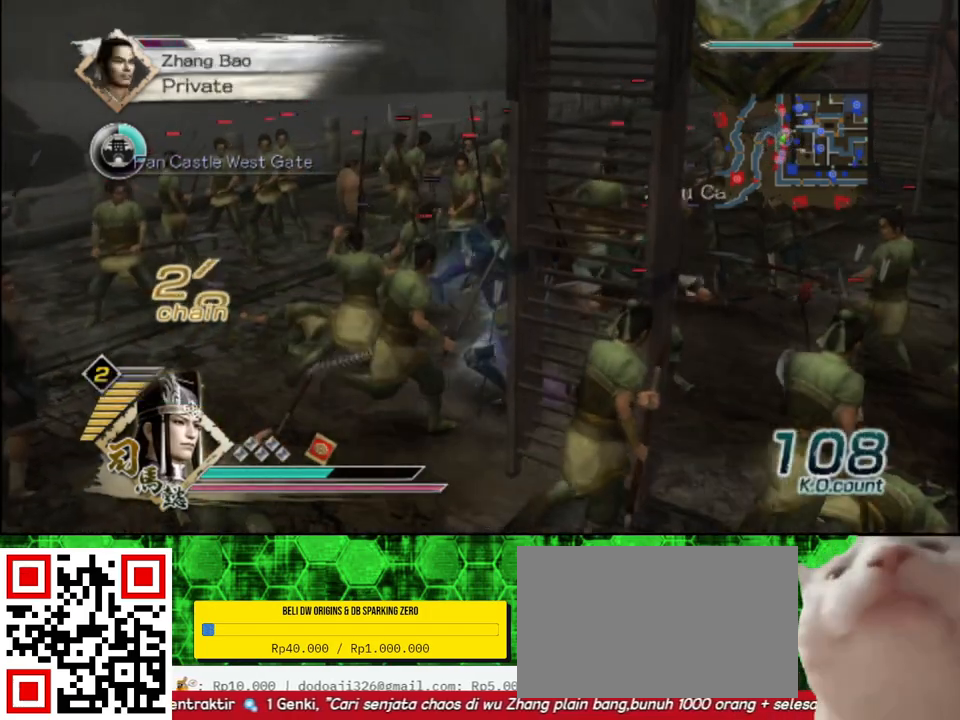
{"buttons": ["X"], "left_stick": "right", "right_stick": "center"}
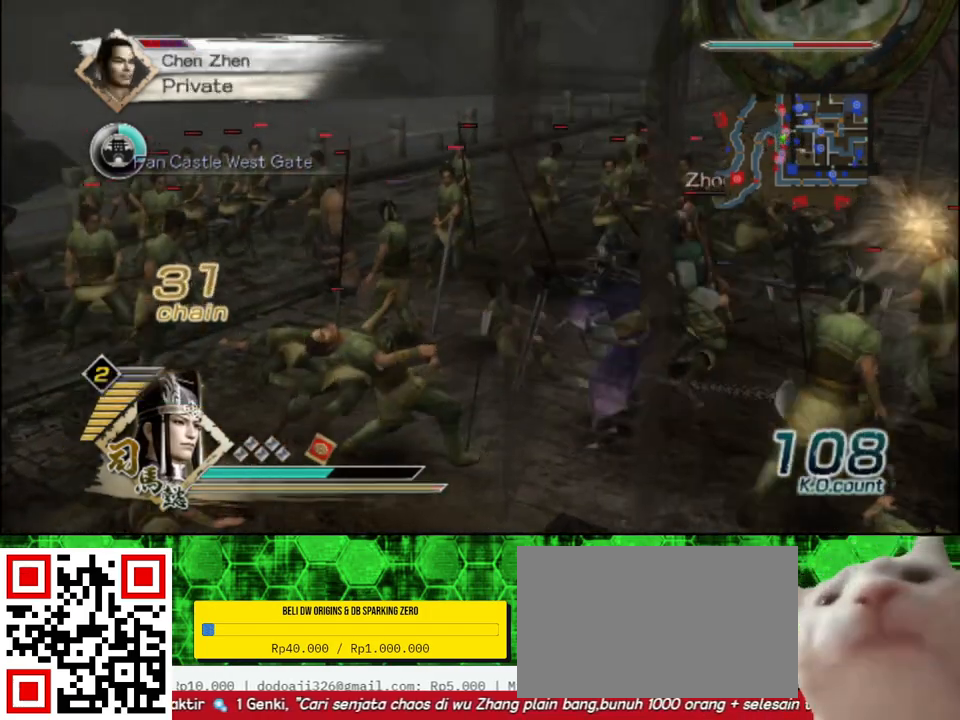
{"buttons": ["X"], "left_stick": "up", "right_stick": "center", "events": [[350, "left_stick", "up"]]}